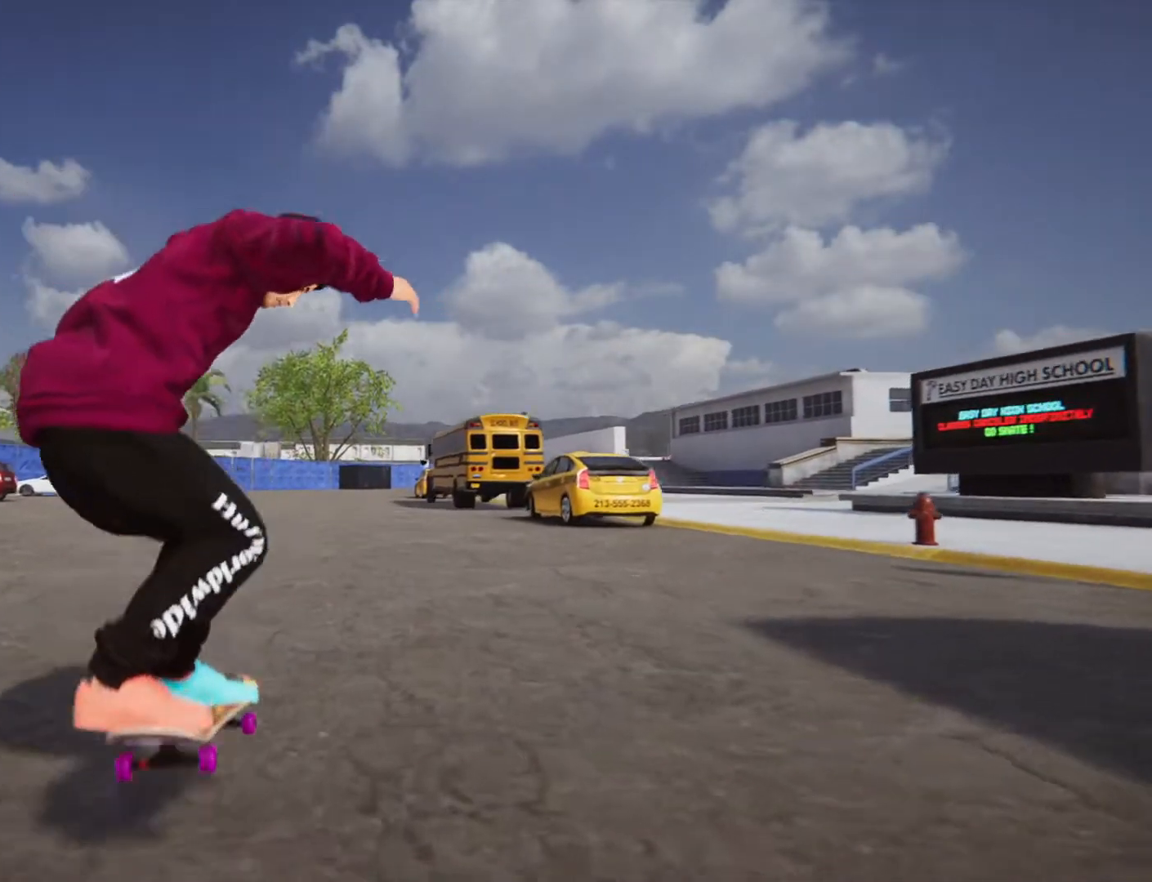
Gameplay with a controller (PlayStation layout); each line is a JSON object with the inputs held at the frame after it. "events" lists button and stick changes between this image and that frame as [ms after this image, input, new state], when the widget could be followed in between. Not read: HOME L3 R3.
{"buttons": [], "left_stick": "center", "right_stick": "center", "events": []}
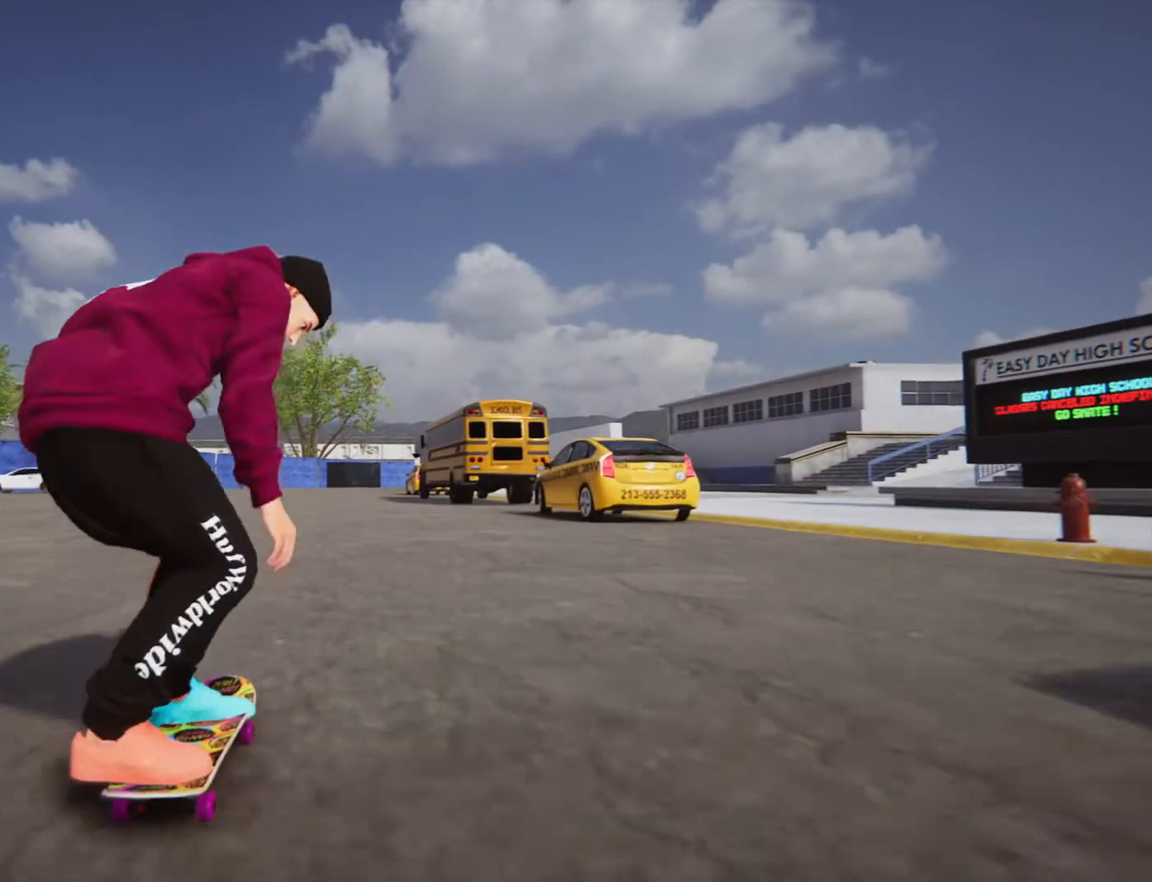
{"buttons": [], "left_stick": "center", "right_stick": "down", "events": [[167, "right_stick", "down"]]}
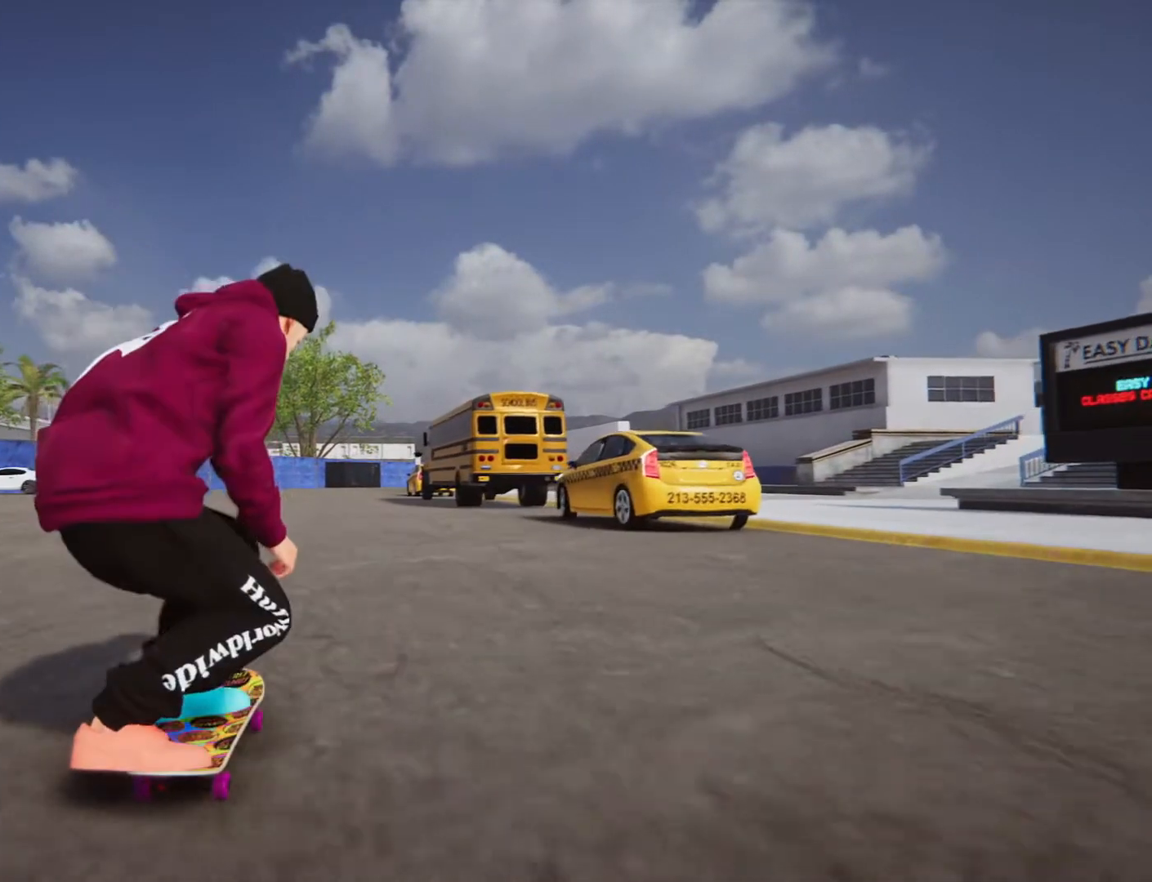
{"buttons": [], "left_stick": "right", "right_stick": "down", "events": [[34, "left_stick", "right"]]}
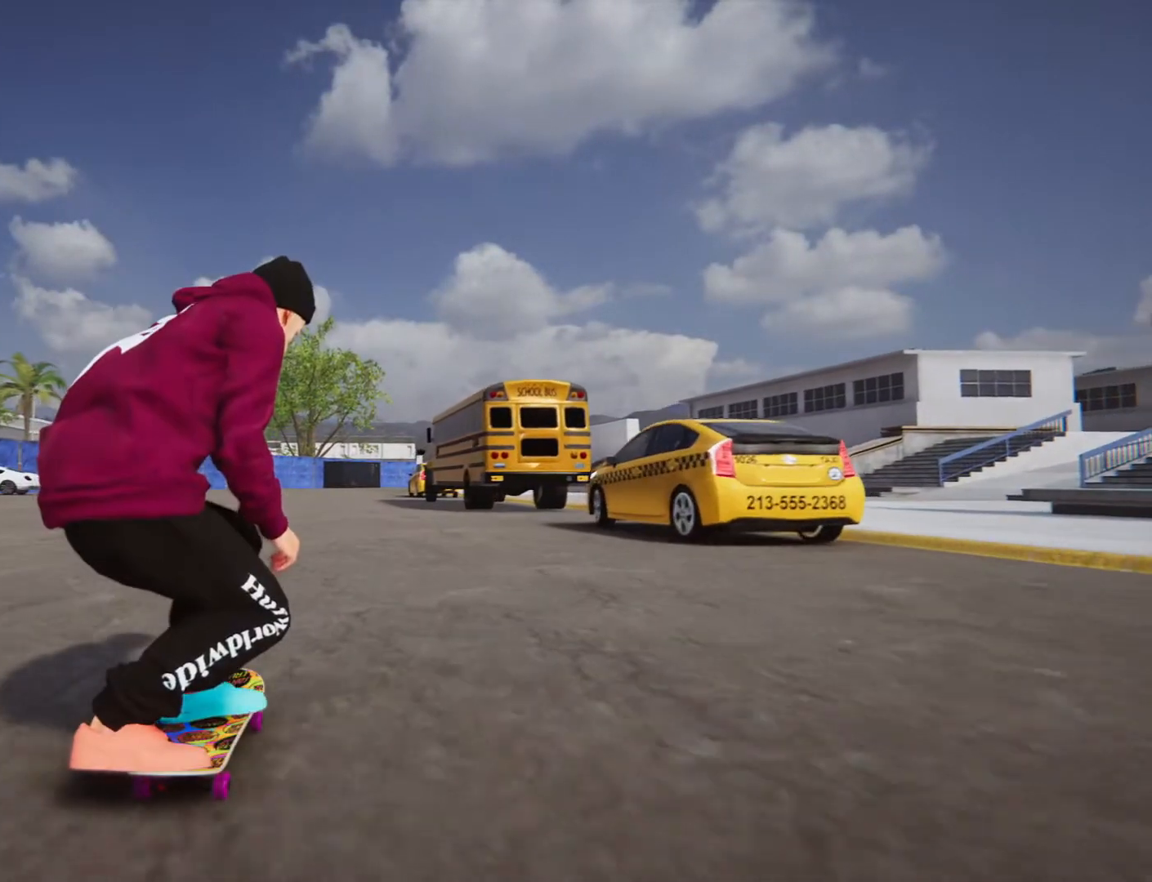
{"buttons": [], "left_stick": "center", "right_stick": "down", "events": [[33, "left_stick", "center"]]}
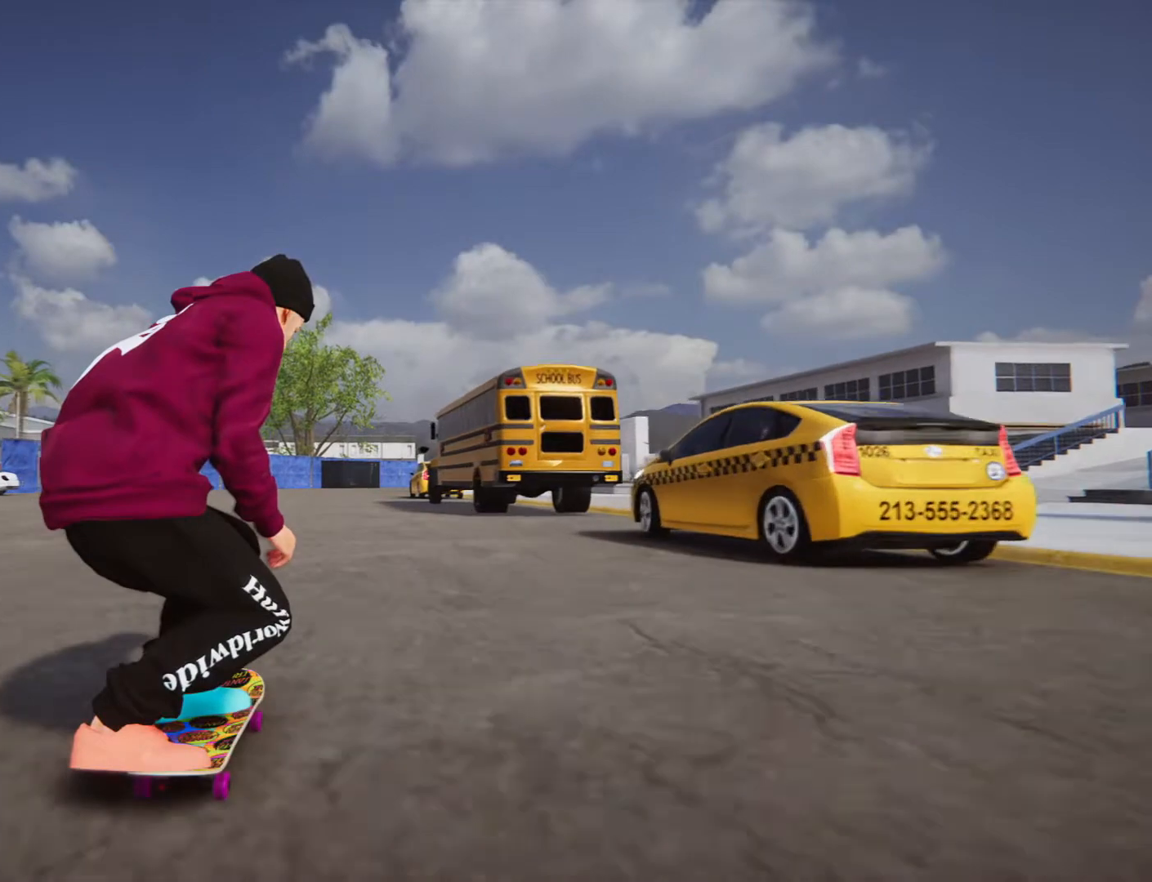
{"buttons": [], "left_stick": "center", "right_stick": "center", "events": [[134, "left_stick", "left"], [200, "right_stick", "center"], [234, "left_stick", "center"]]}
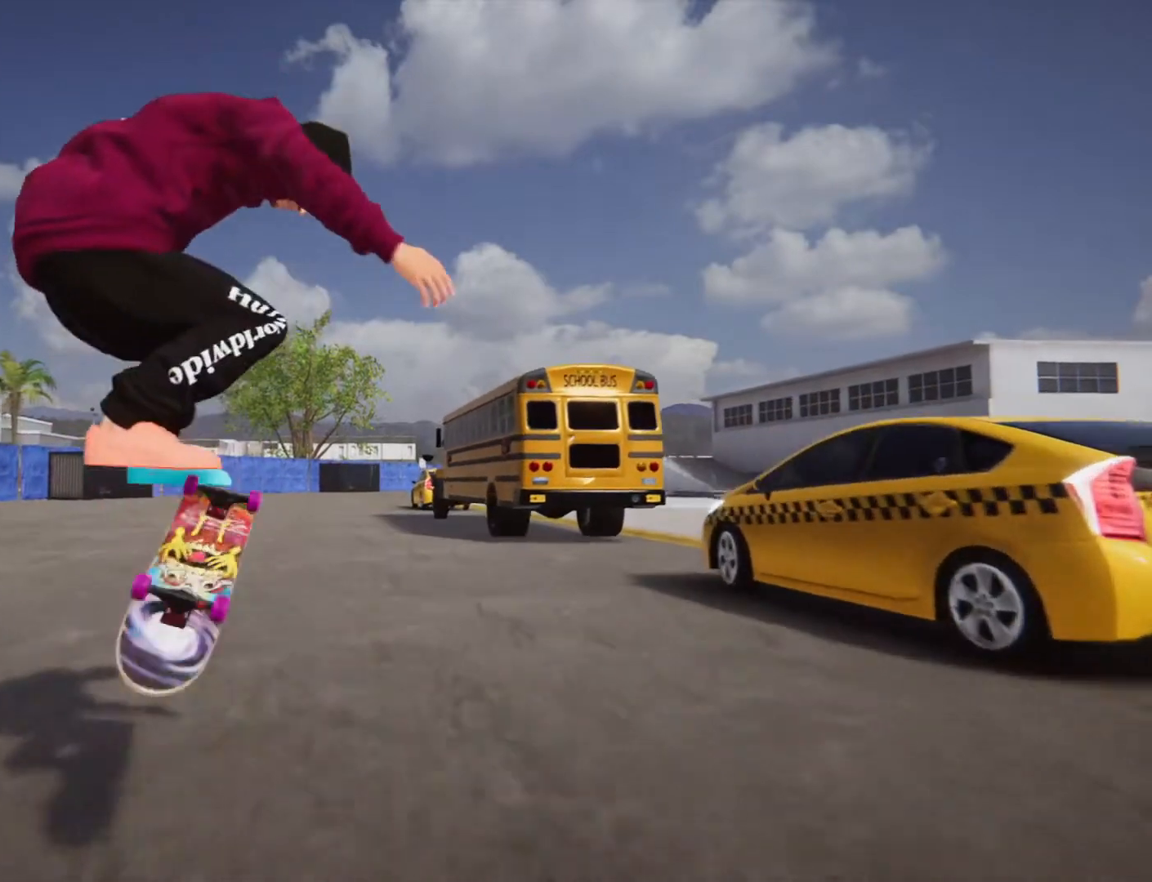
{"buttons": [], "left_stick": "center", "right_stick": "center", "events": []}
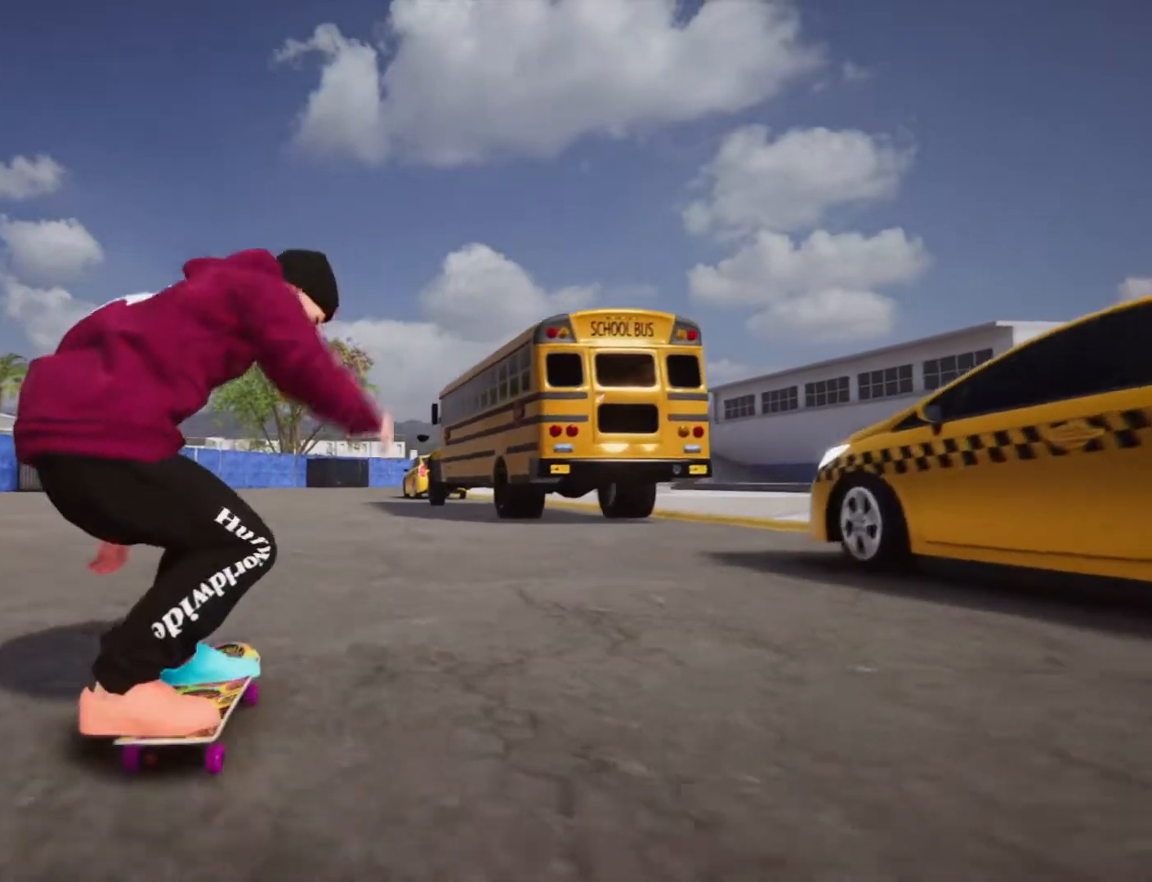
{"buttons": [], "left_stick": "center", "right_stick": "center", "events": []}
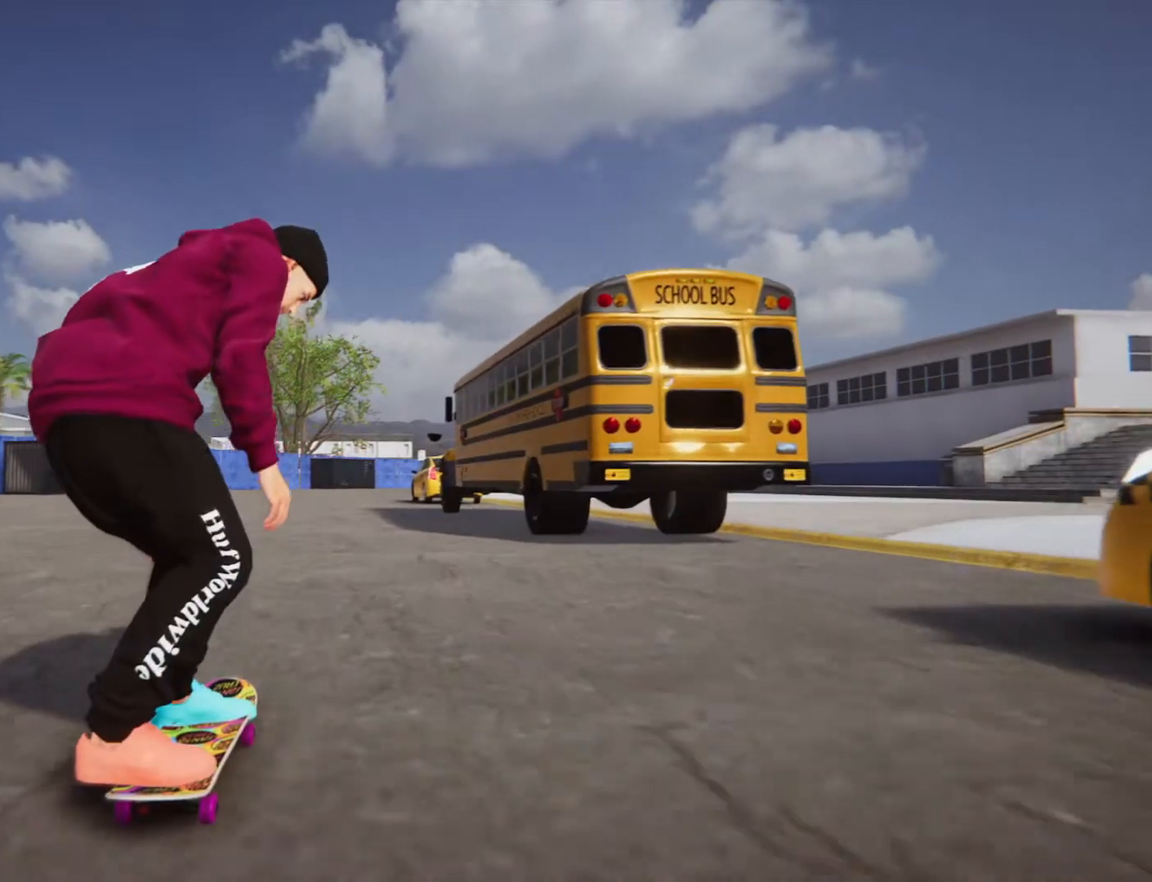
{"buttons": [], "left_stick": "center", "right_stick": "center", "events": [[100, "left_stick", "left"], [367, "left_stick", "center"]]}
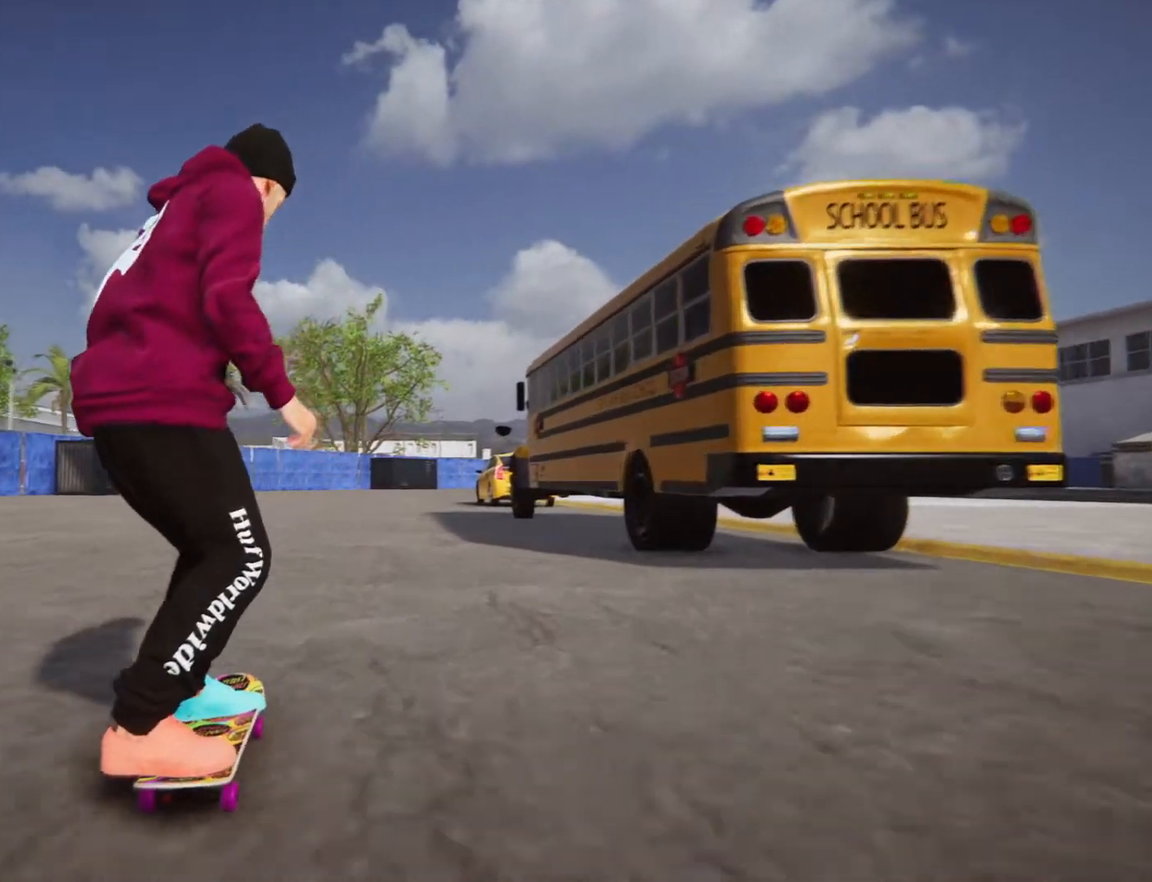
{"buttons": [], "left_stick": "center", "right_stick": "center", "events": [[334, "left_stick", "left"], [467, "left_stick", "center"]]}
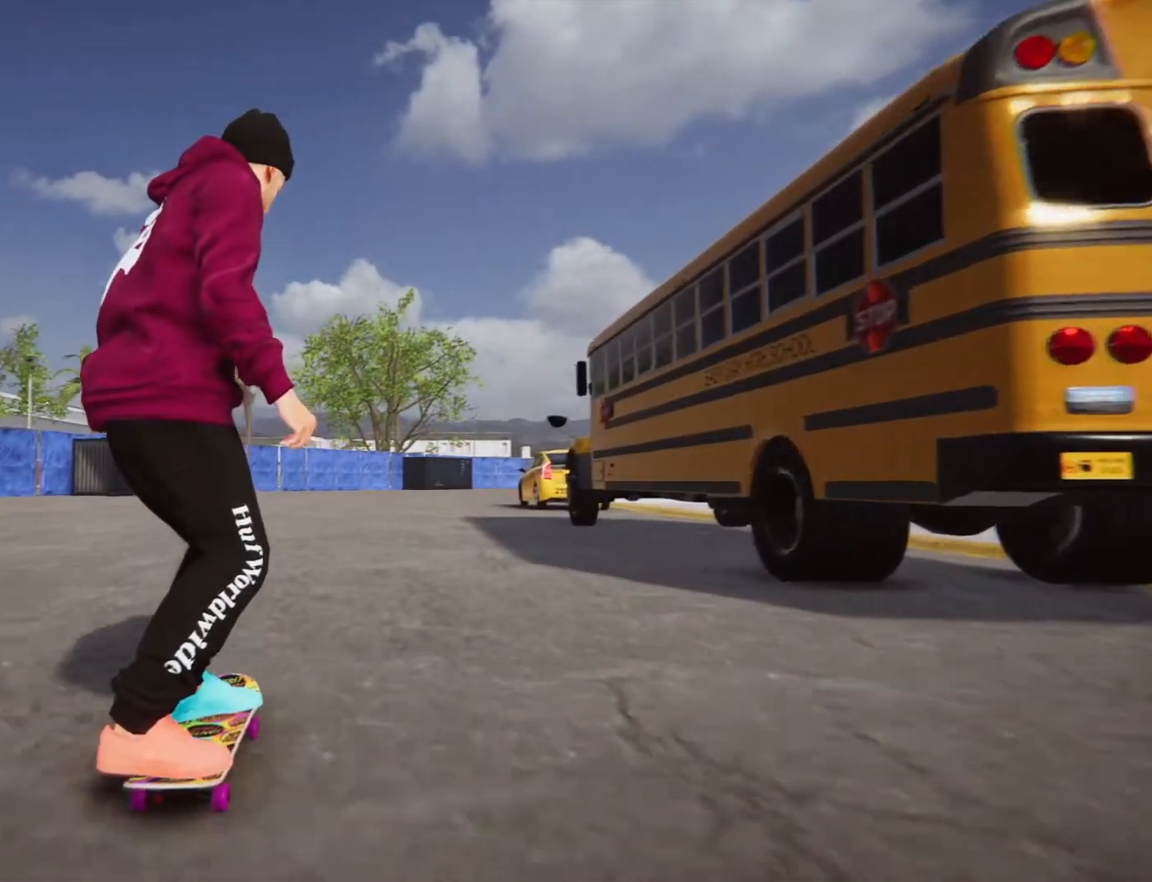
{"buttons": [], "left_stick": "down", "right_stick": "down", "events": [[434, "left_stick", "down"], [434, "right_stick", "down"]]}
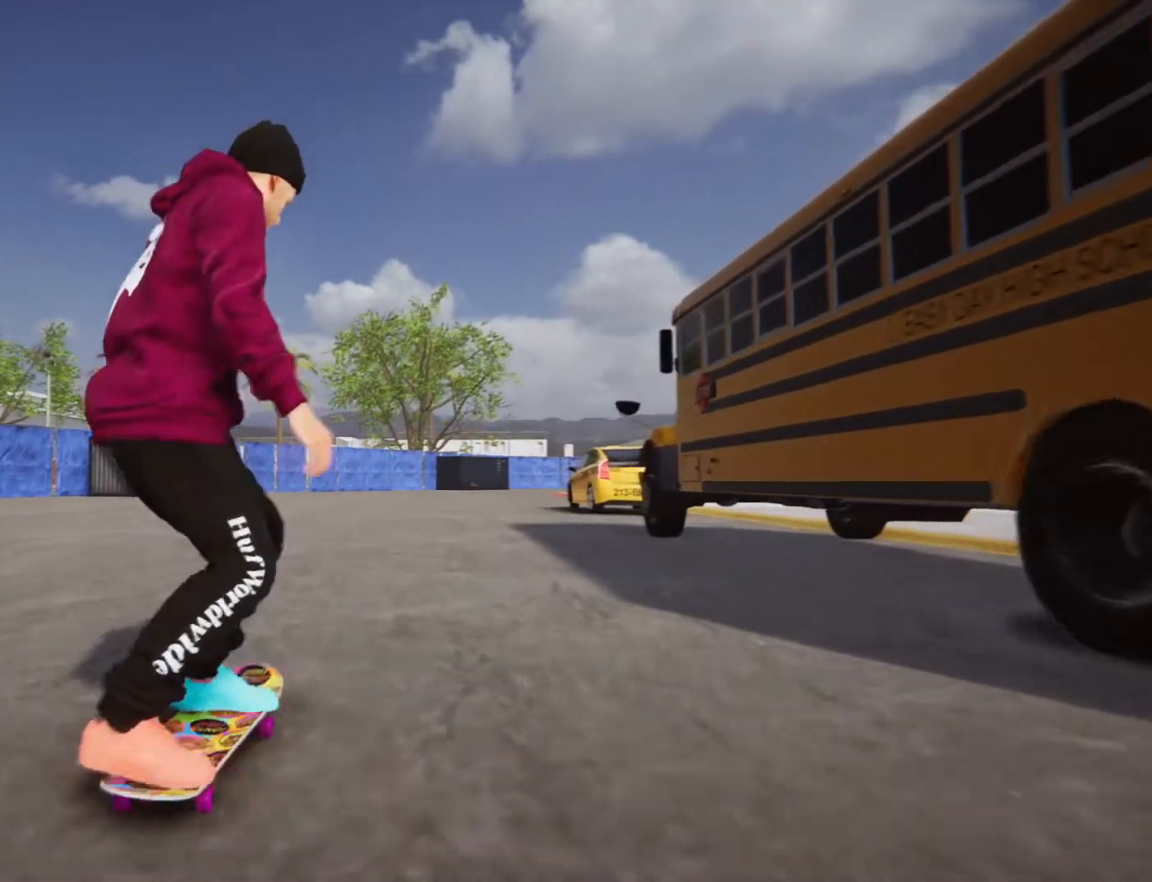
{"buttons": [], "left_stick": "center", "right_stick": "center", "events": [[367, "left_stick", "center"], [367, "right_stick", "center"]]}
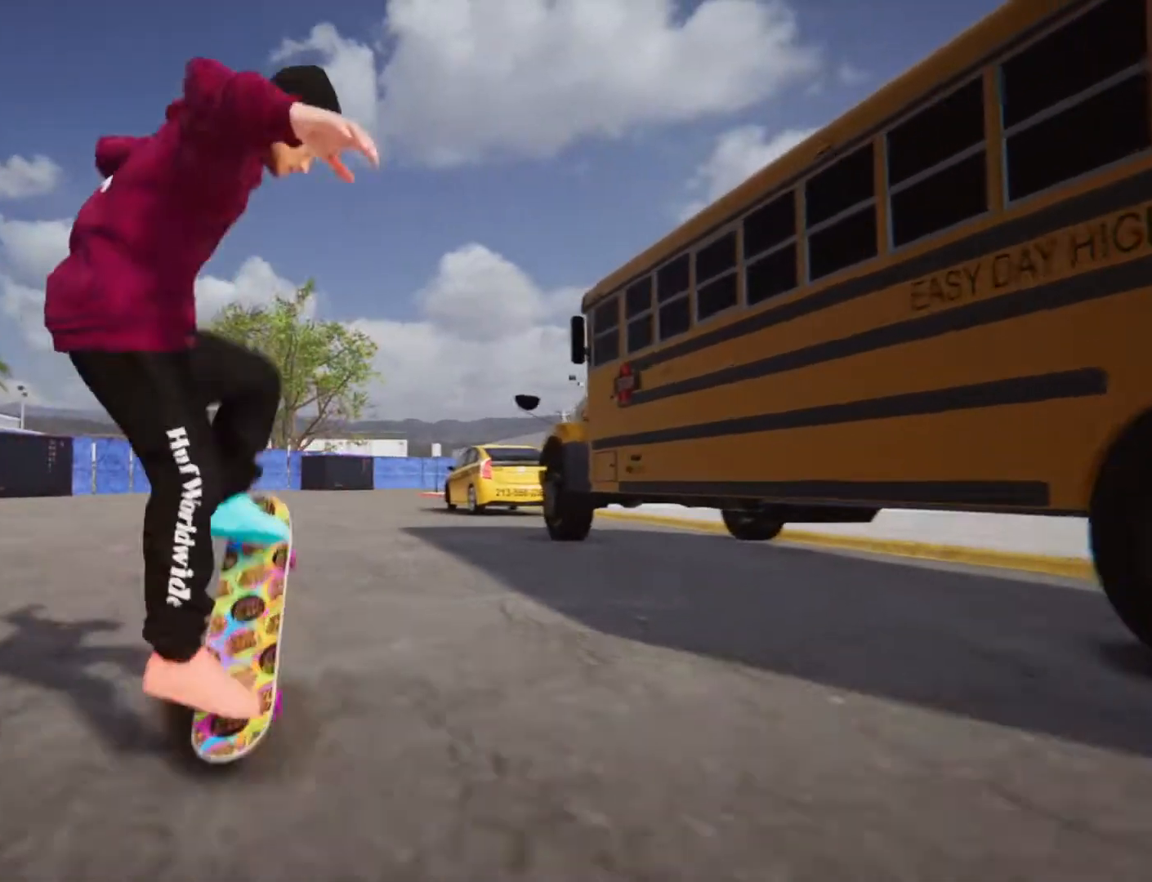
{"buttons": [], "left_stick": "center", "right_stick": "center", "events": [[33, "left_stick", "left"], [200, "left_stick", "center"]]}
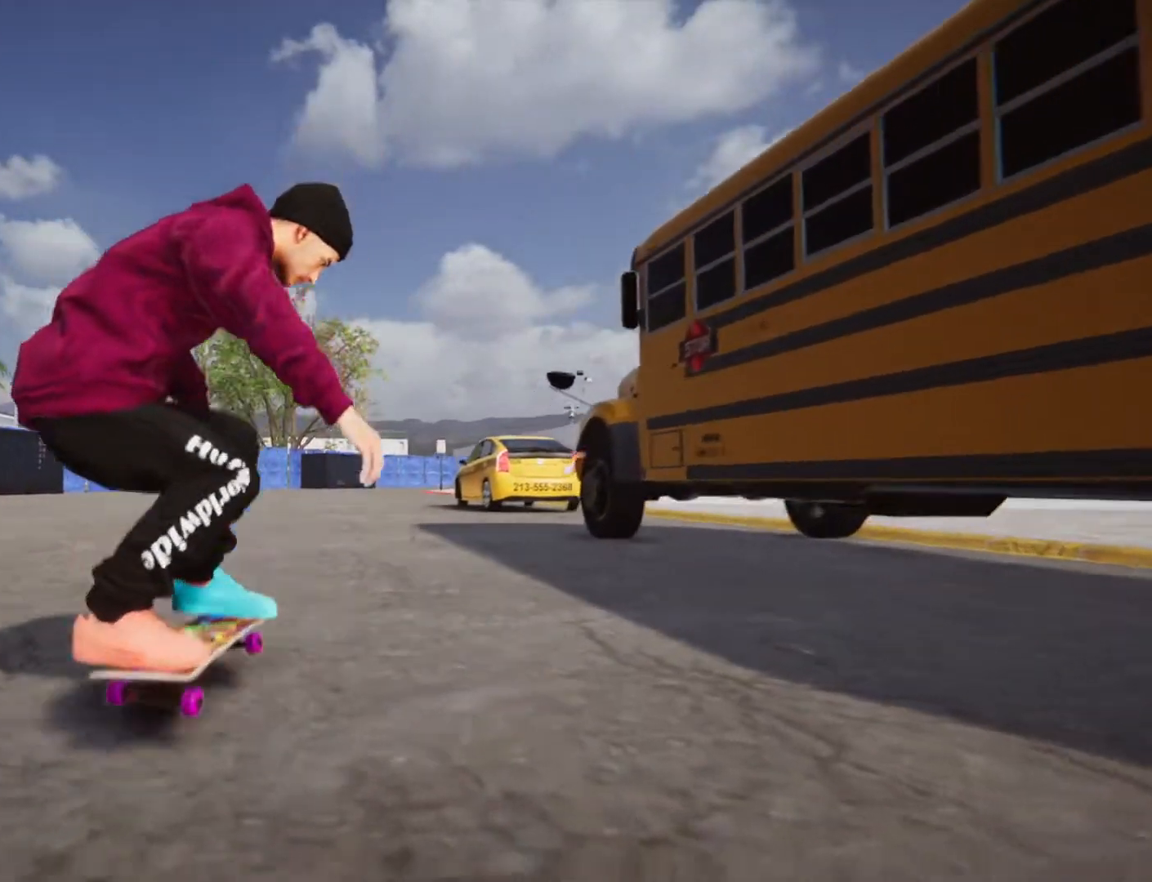
{"buttons": ["CROSS"], "left_stick": "left", "right_stick": "center", "events": [[200, "left_stick", "left"], [301, "CROSS", "down"]]}
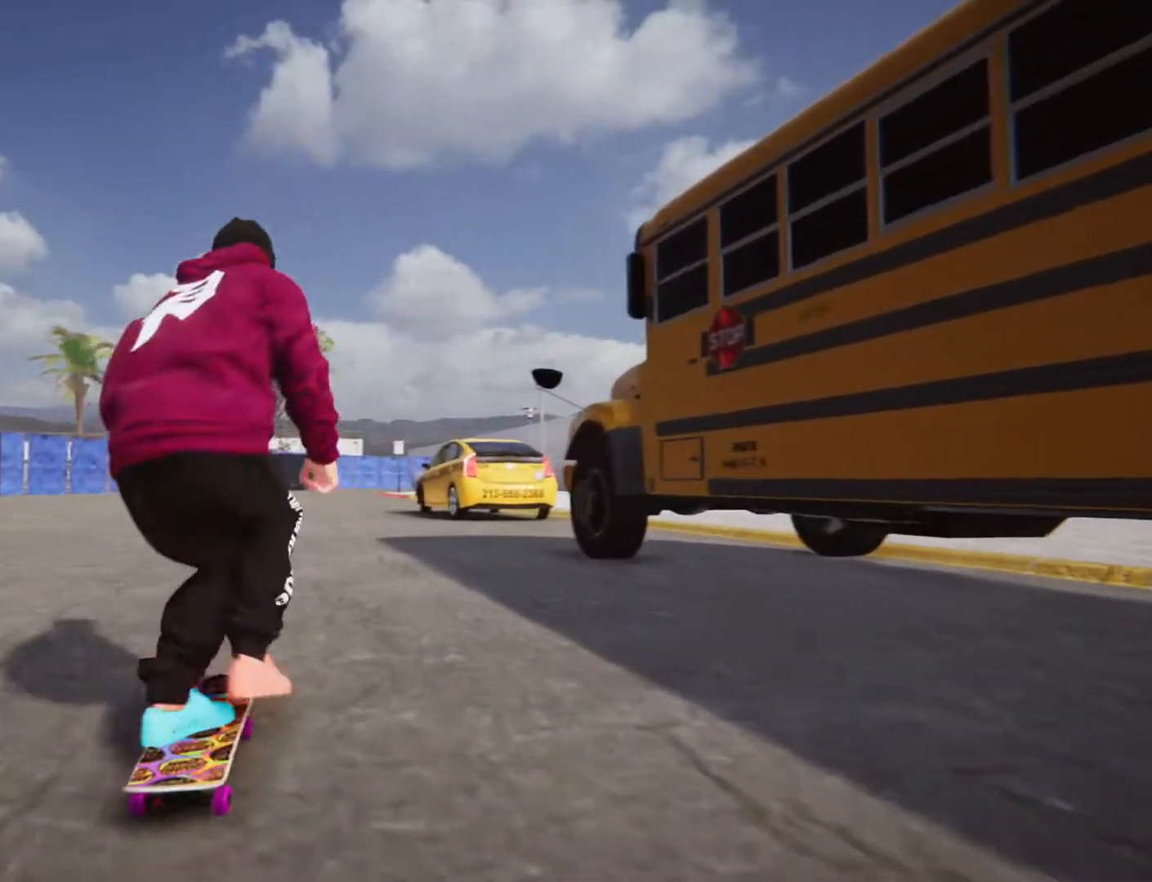
{"buttons": [], "left_stick": "center", "right_stick": "center", "events": [[67, "left_stick", "center"], [233, "CROSS", "up"]]}
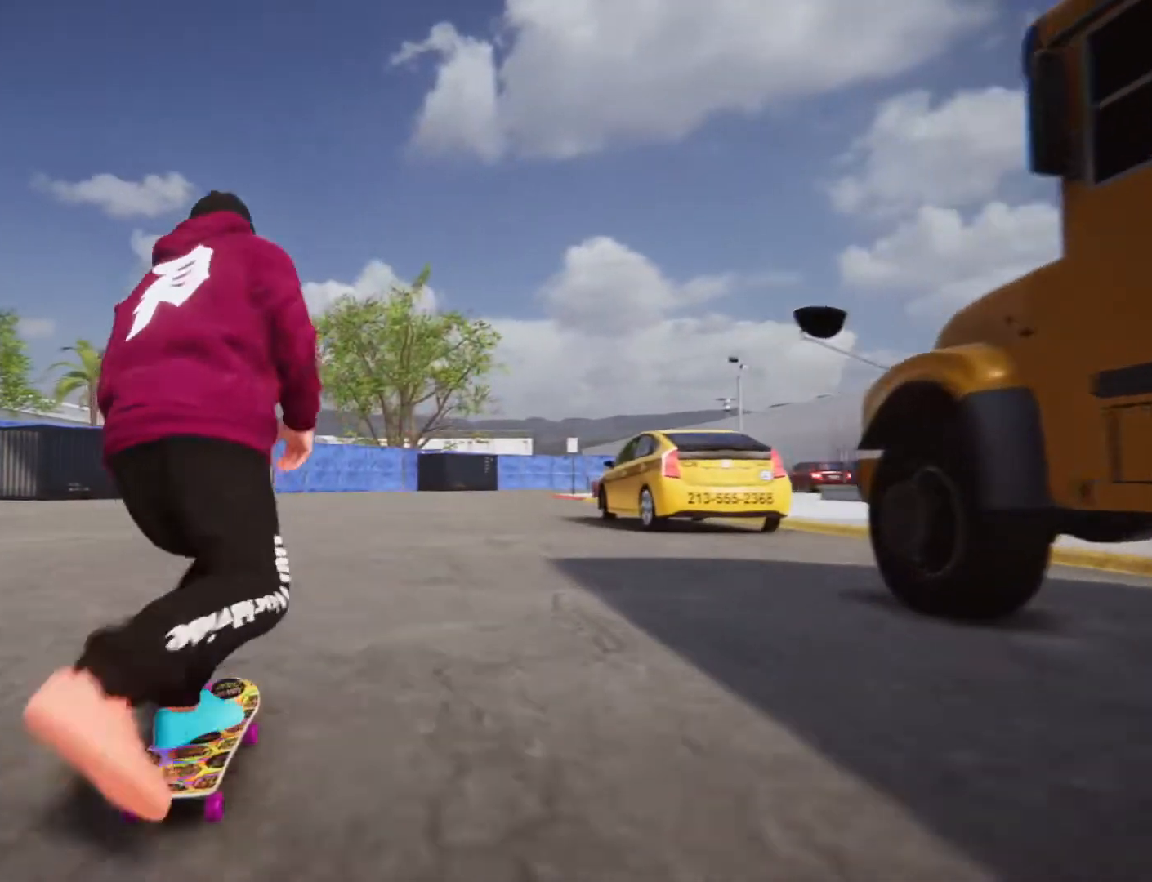
{"buttons": [], "left_stick": "down", "right_stick": "down", "events": [[367, "left_stick", "down"], [401, "right_stick", "down"]]}
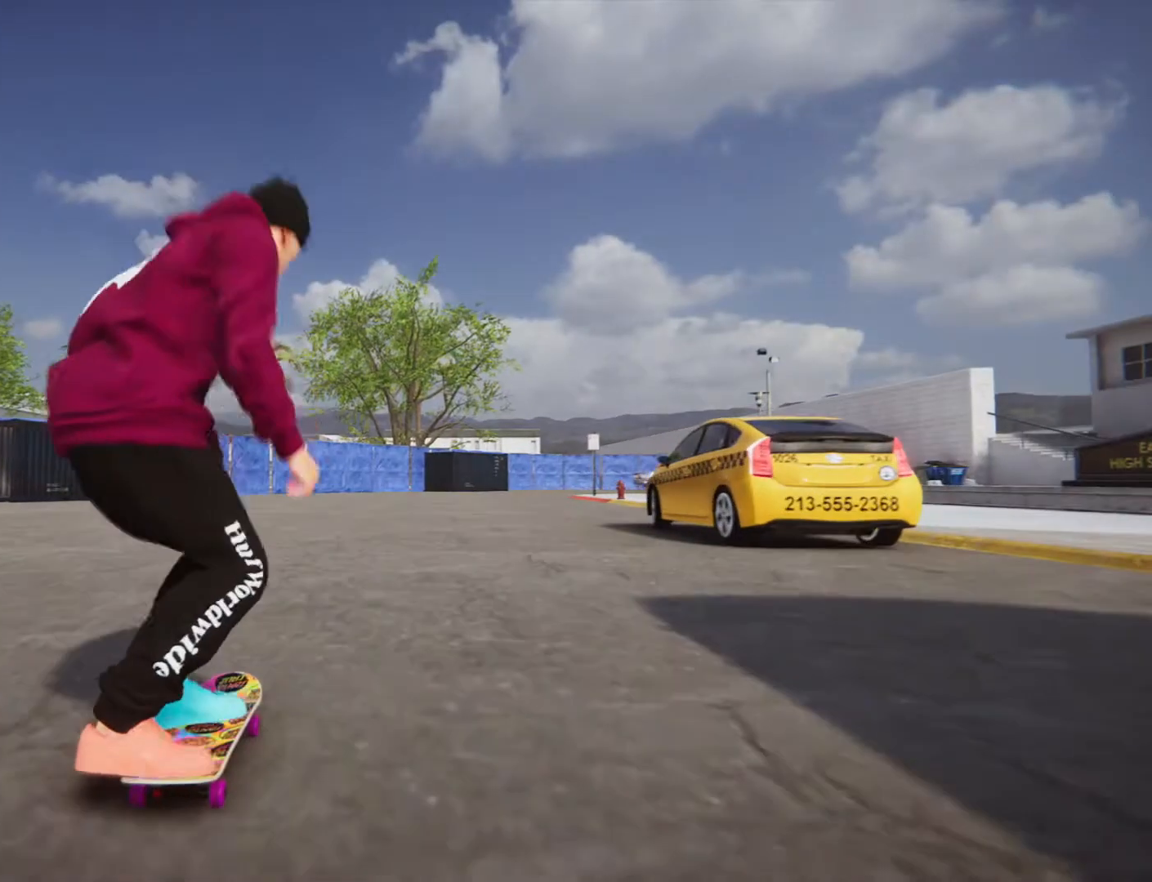
{"buttons": [], "left_stick": "down", "right_stick": "down", "events": []}
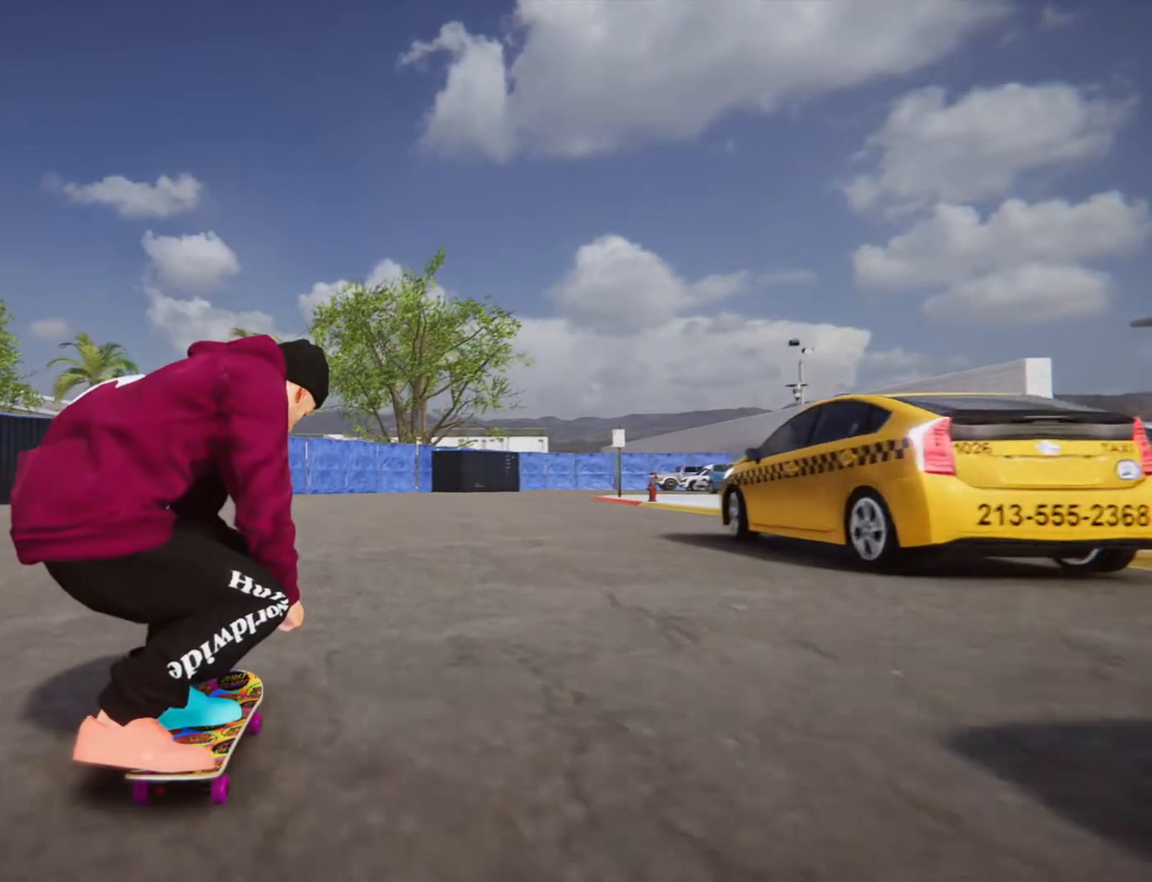
{"buttons": [], "left_stick": "left", "right_stick": "right", "events": [[434, "left_stick", "left"], [434, "right_stick", "right"]]}
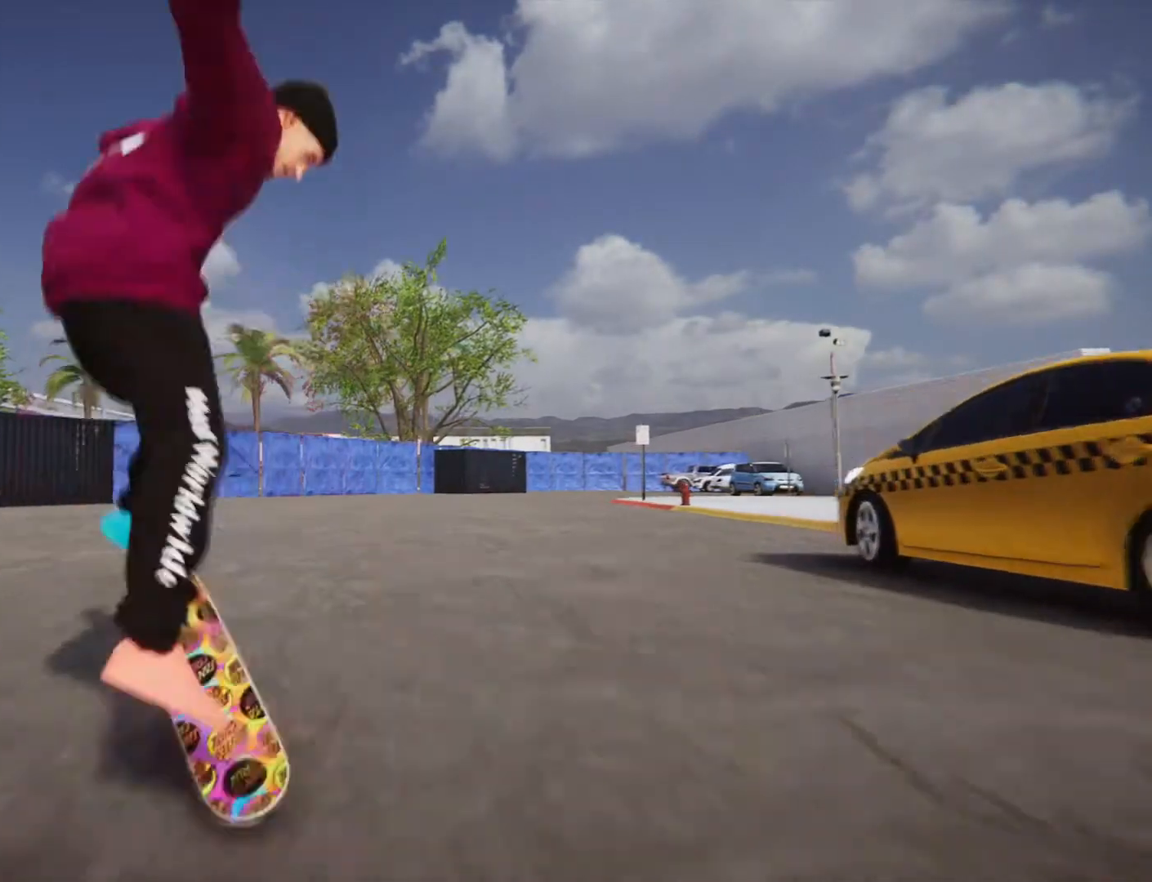
{"buttons": [], "left_stick": "center", "right_stick": "center", "events": [[100, "left_stick", "center"], [100, "right_stick", "center"]]}
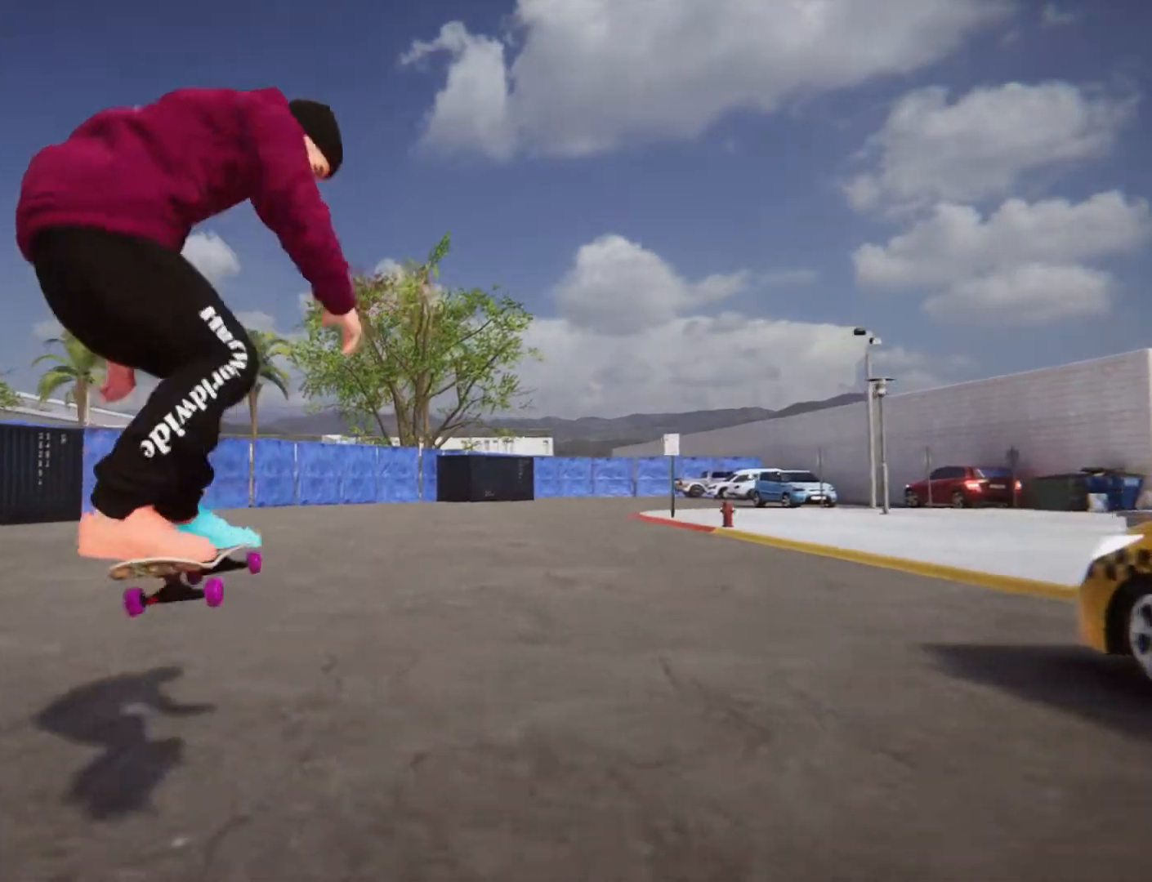
{"buttons": [], "left_stick": "center", "right_stick": "center", "events": []}
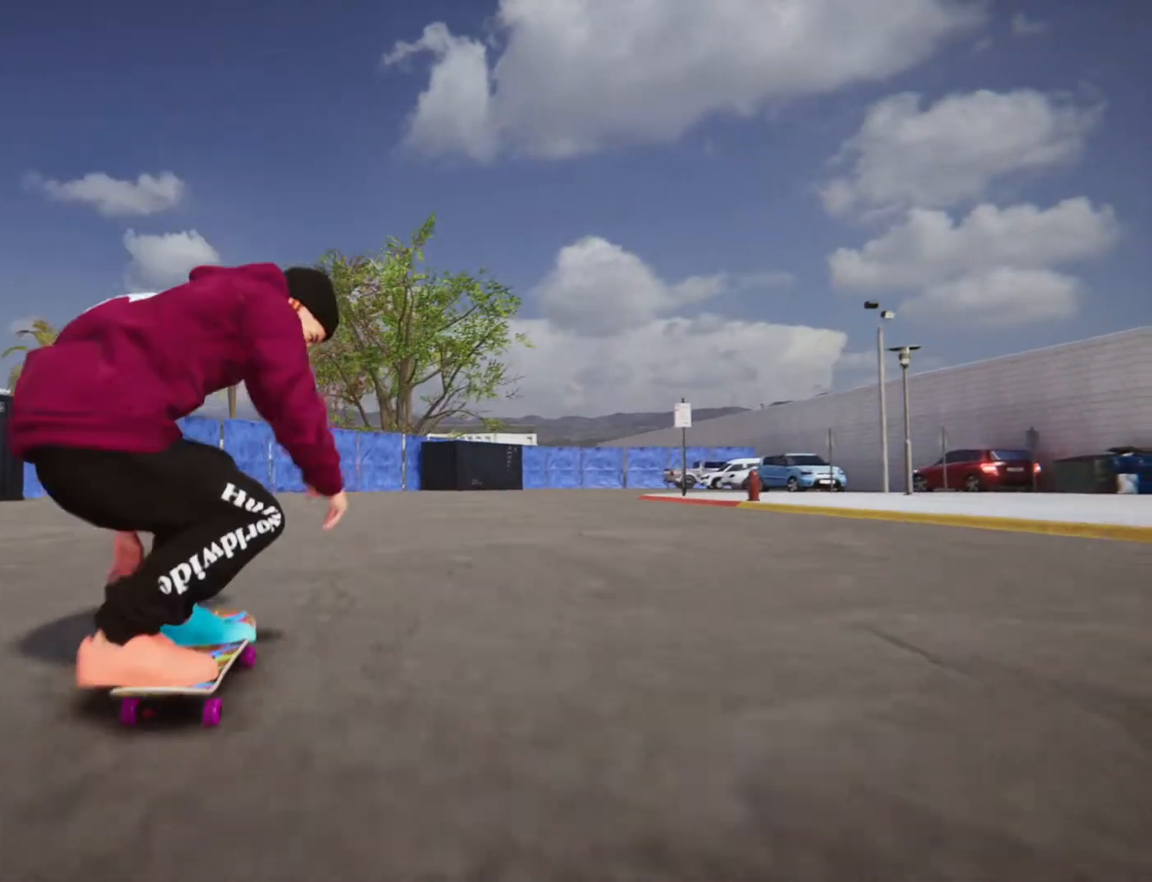
{"buttons": [], "left_stick": "right", "right_stick": "center", "events": [[400, "left_stick", "right"]]}
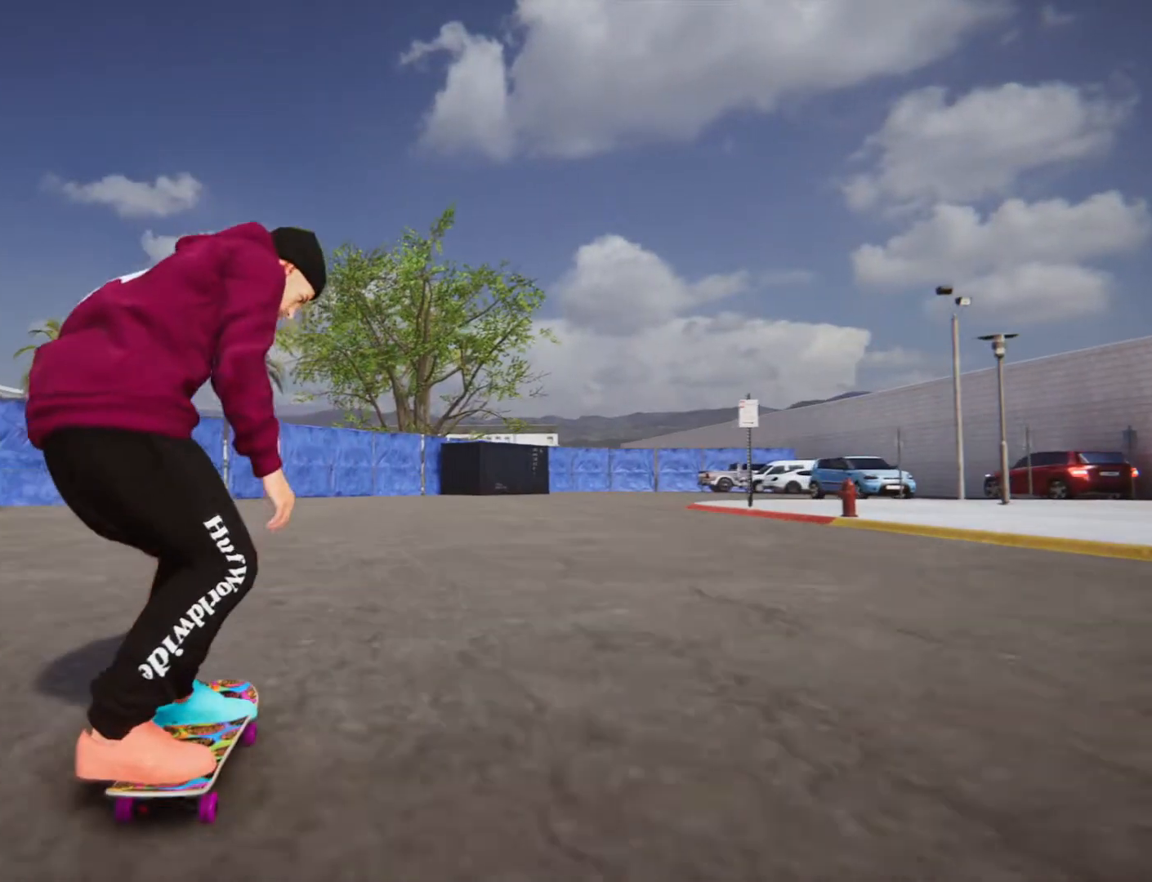
{"buttons": [], "left_stick": "center", "right_stick": "center", "events": [[134, "left_stick", "center"], [267, "CROSS", "down"], [401, "CROSS", "up"]]}
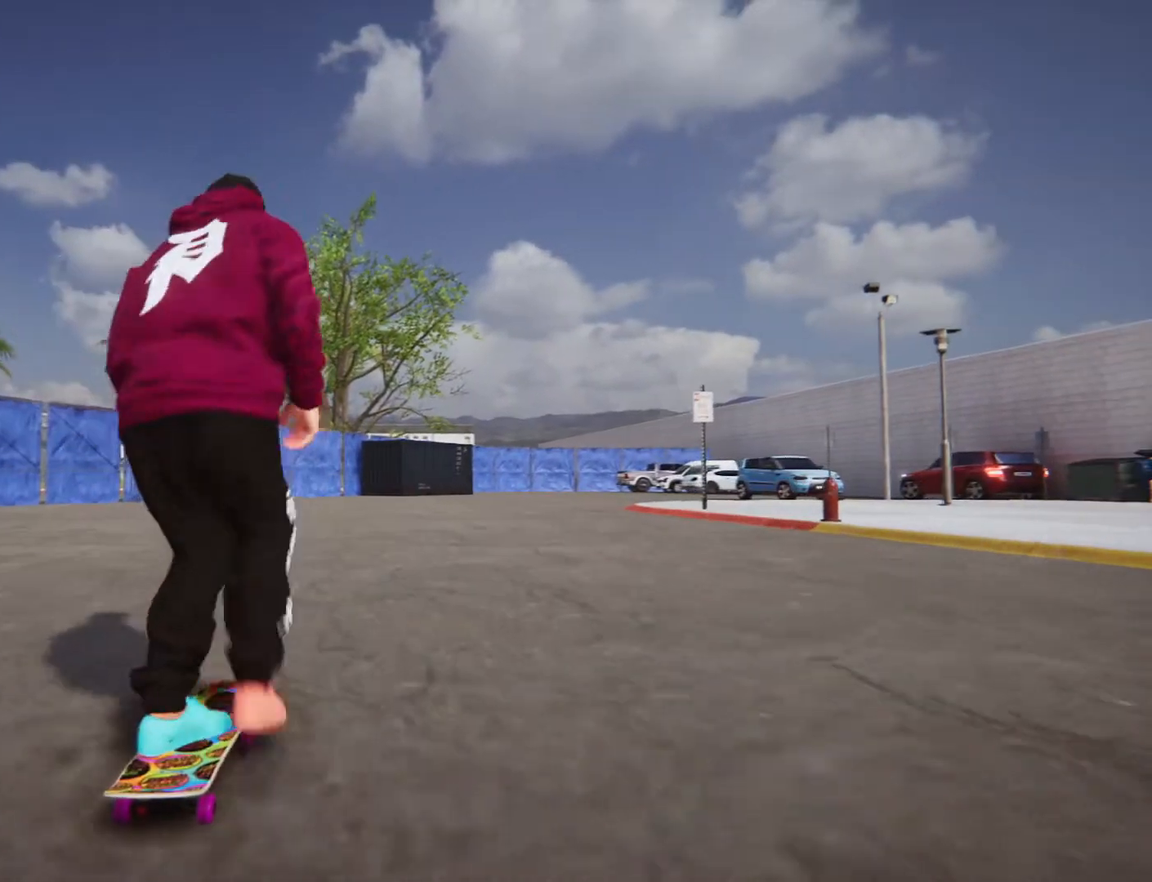
{"buttons": [], "left_stick": "left", "right_stick": "center", "events": [[434, "left_stick", "left"]]}
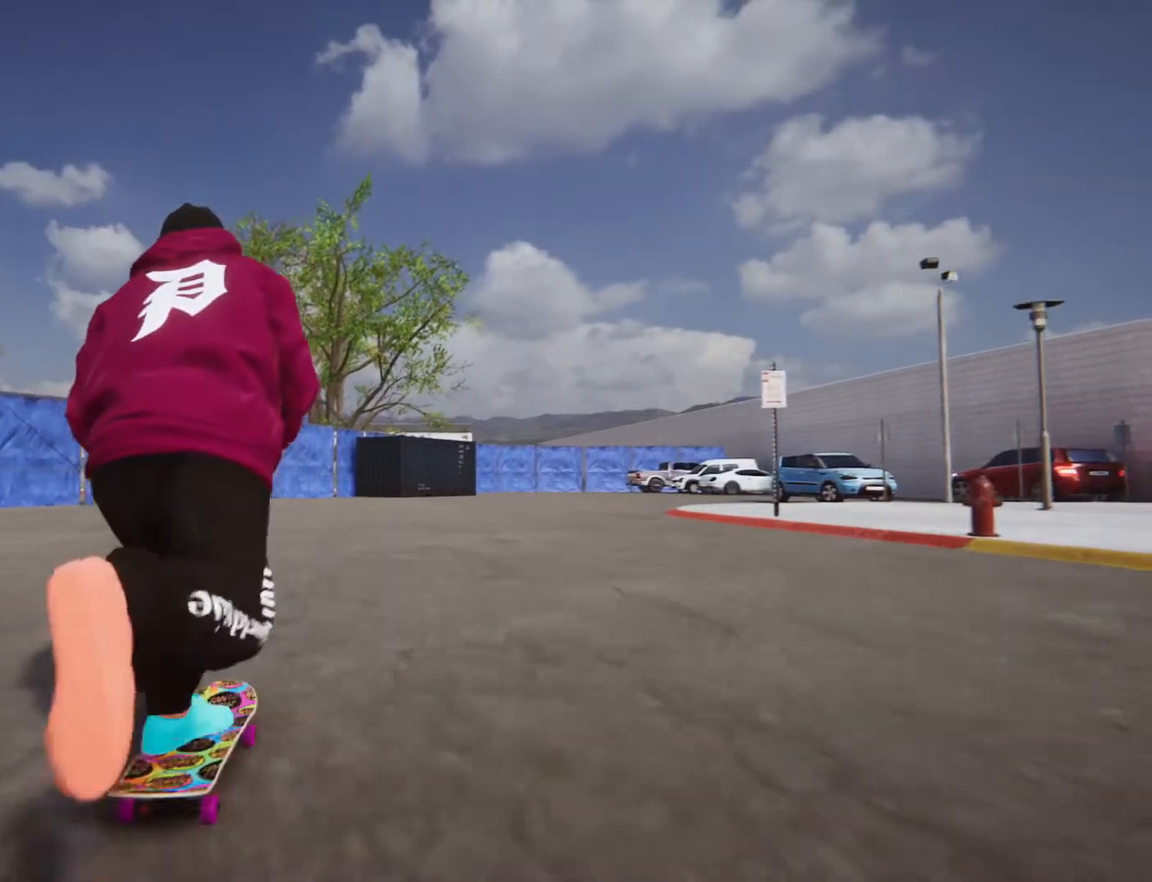
{"buttons": [], "left_stick": "left", "right_stick": "center", "events": []}
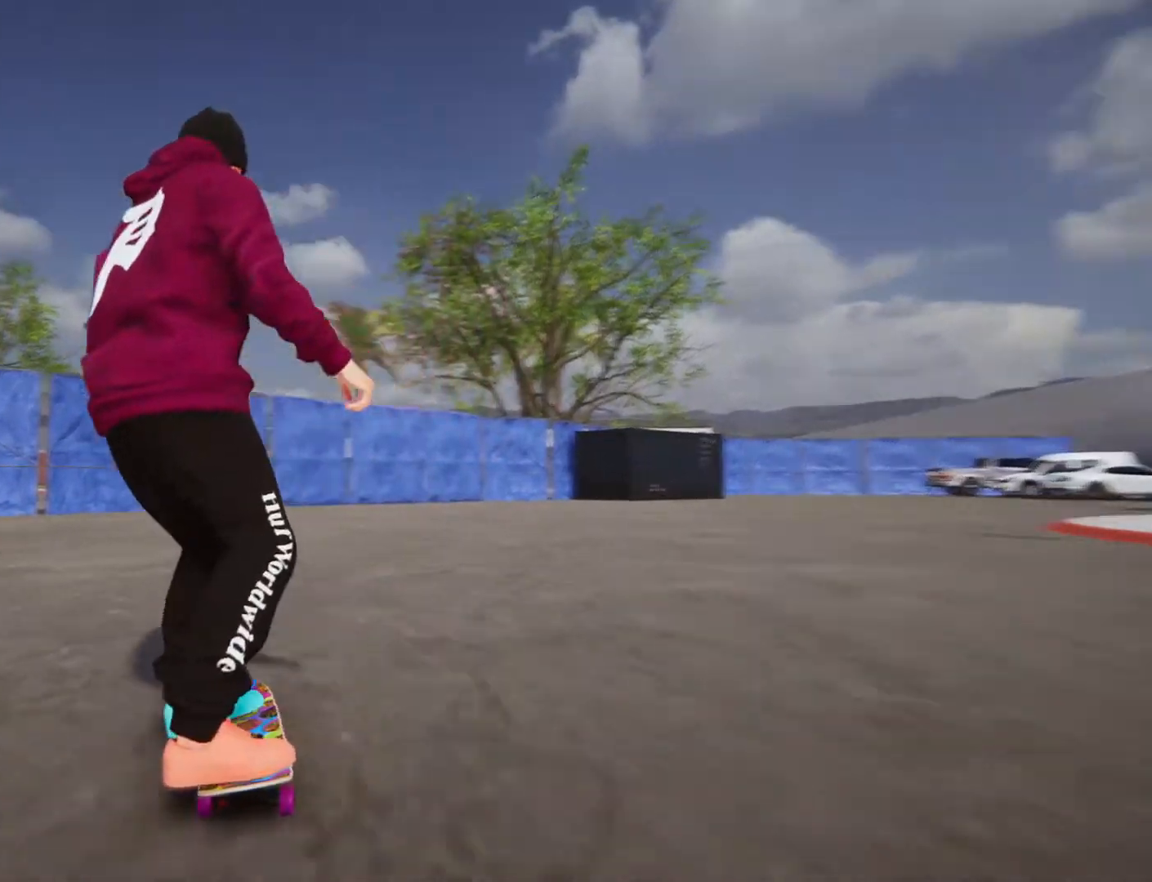
{"buttons": [], "left_stick": "left", "right_stick": "center", "events": []}
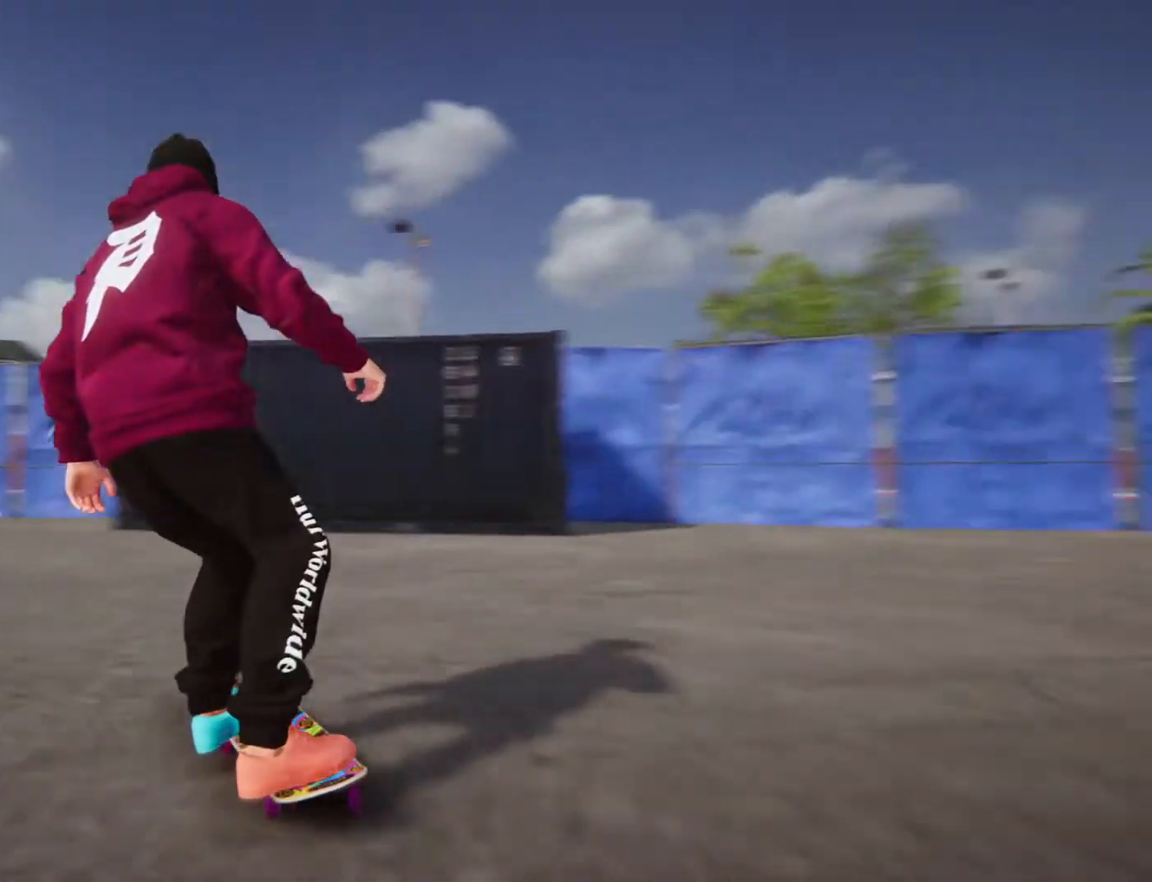
{"buttons": [], "left_stick": "left", "right_stick": "center", "events": [[234, "left_stick", "center"], [267, "CROSS", "down"], [434, "left_stick", "left"], [467, "CROSS", "up"]]}
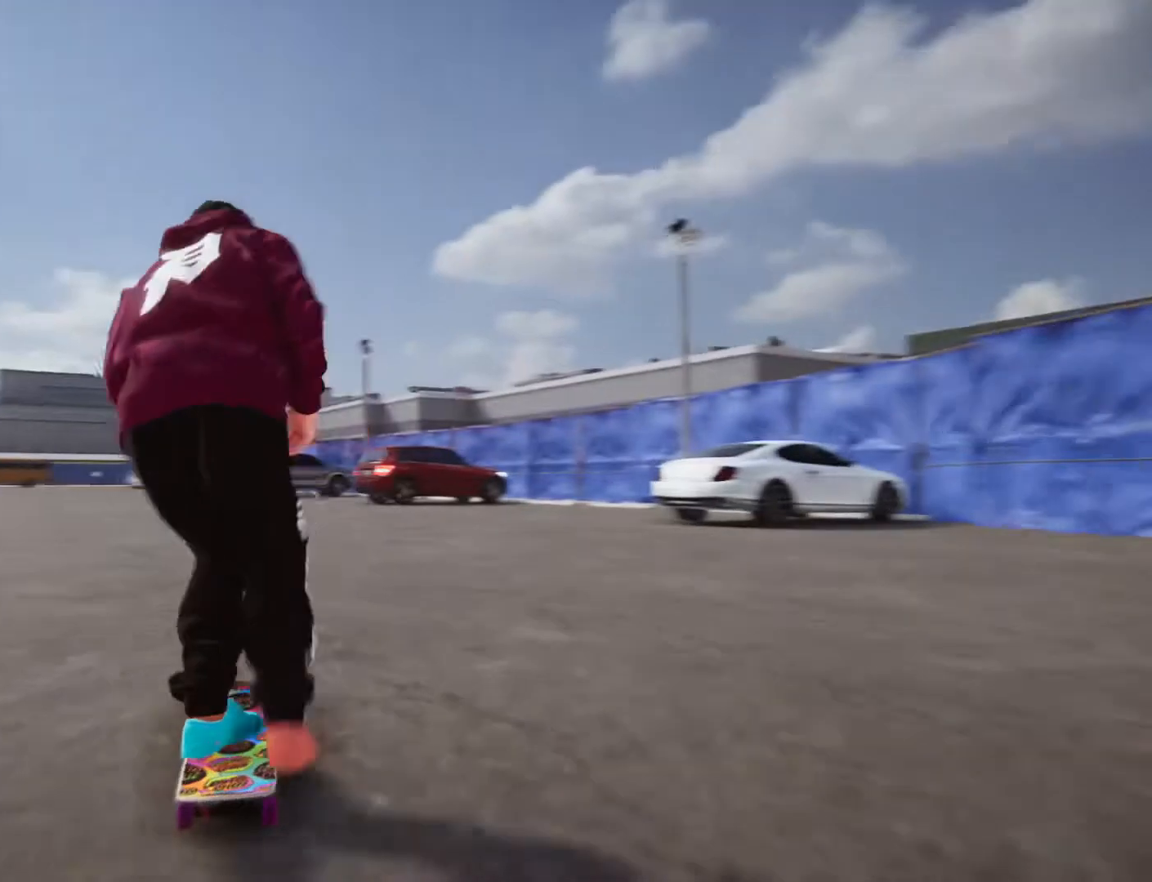
{"buttons": [], "left_stick": "center", "right_stick": "center", "events": [[167, "left_stick", "center"], [233, "left_stick", "left"], [400, "left_stick", "center"]]}
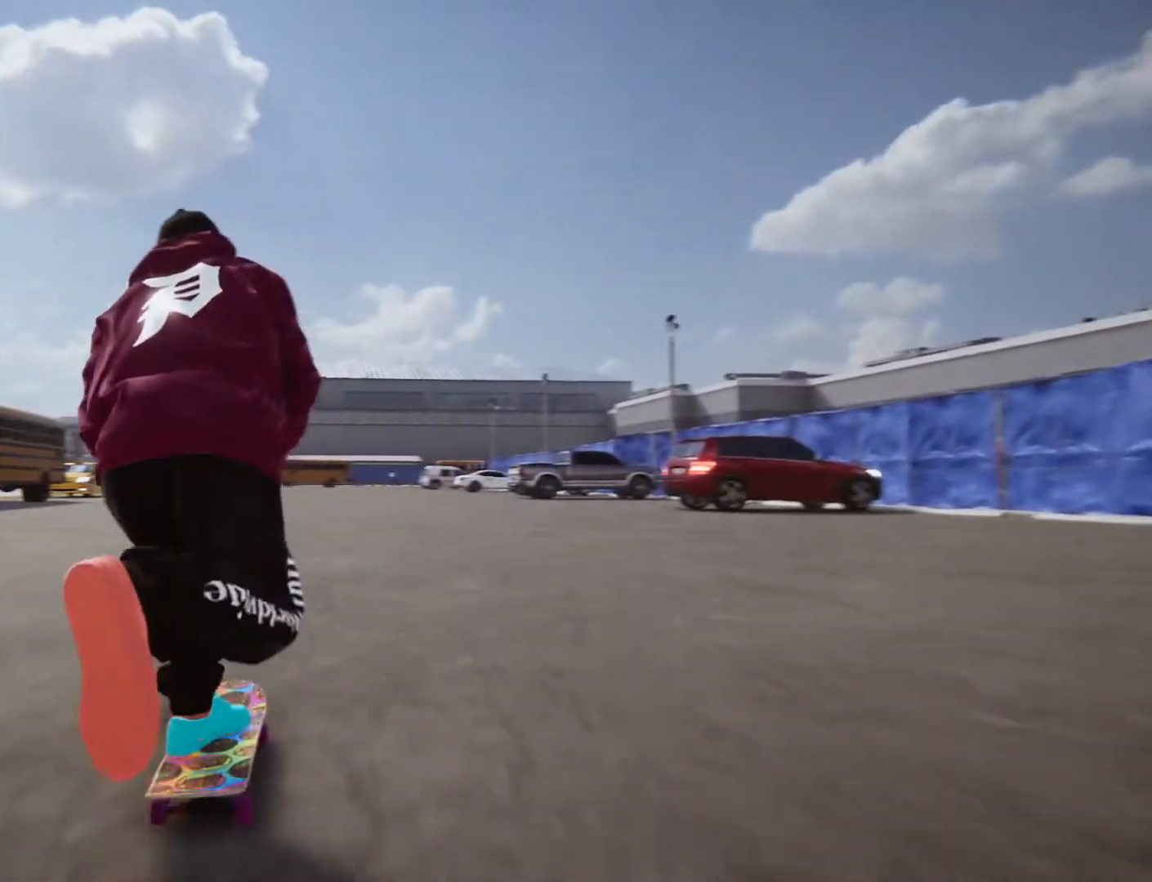
{"buttons": [], "left_stick": "down", "right_stick": "down", "events": [[167, "left_stick", "down"], [167, "right_stick", "down"]]}
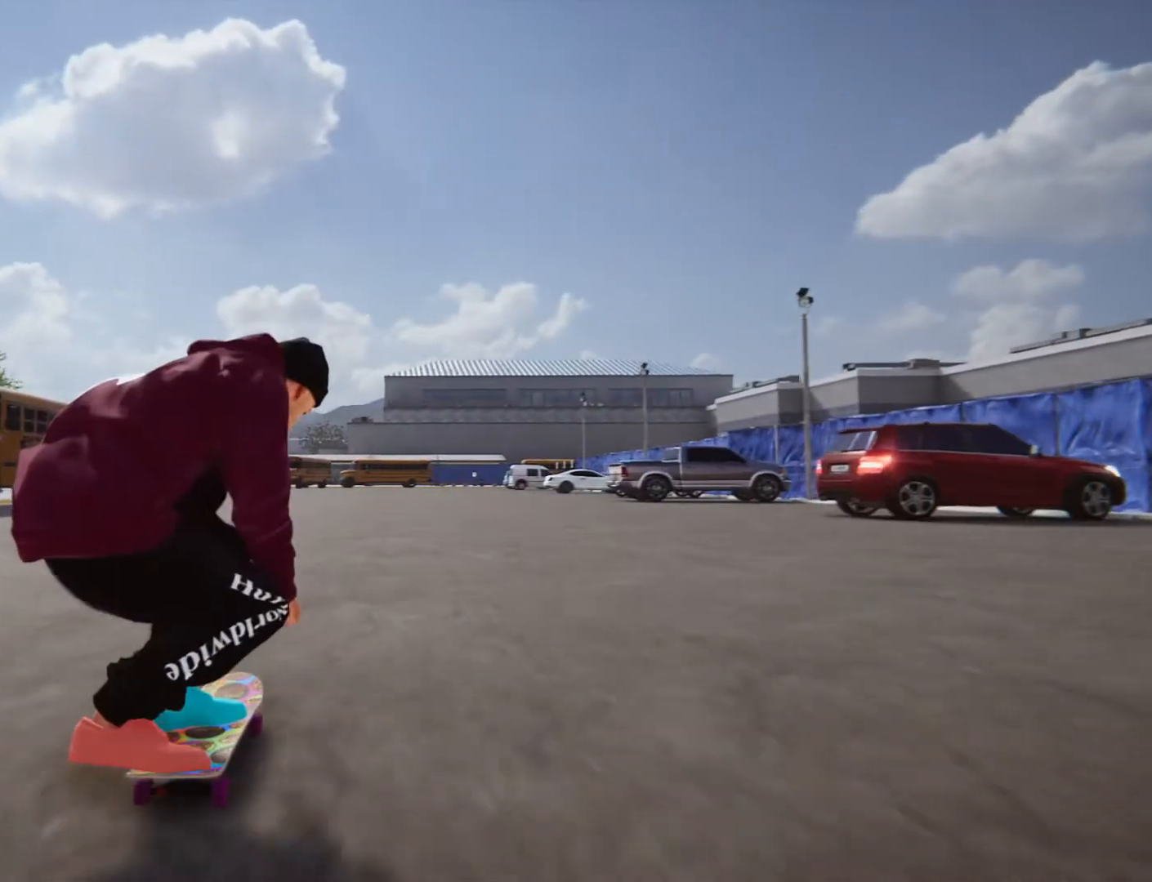
{"buttons": [], "left_stick": "down", "right_stick": "down"}
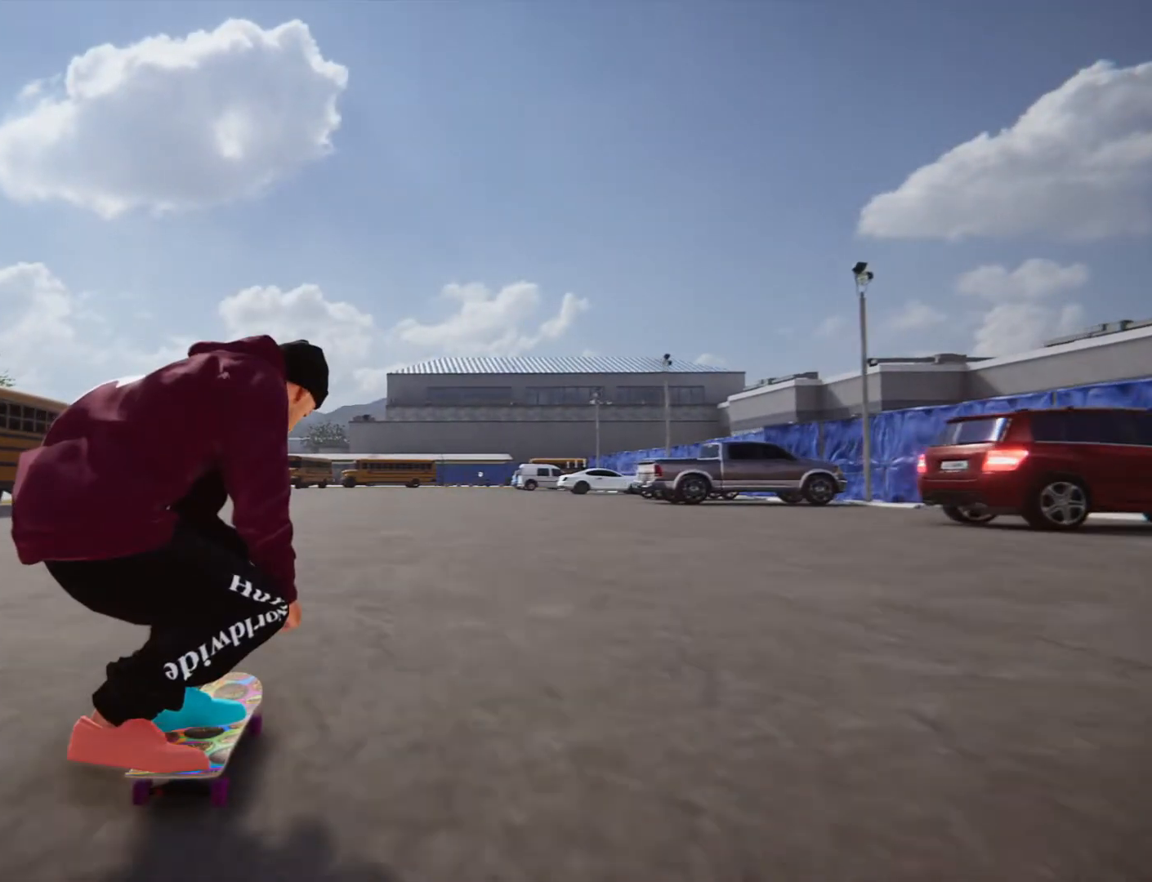
{"buttons": [], "left_stick": "down", "right_stick": "down", "events": []}